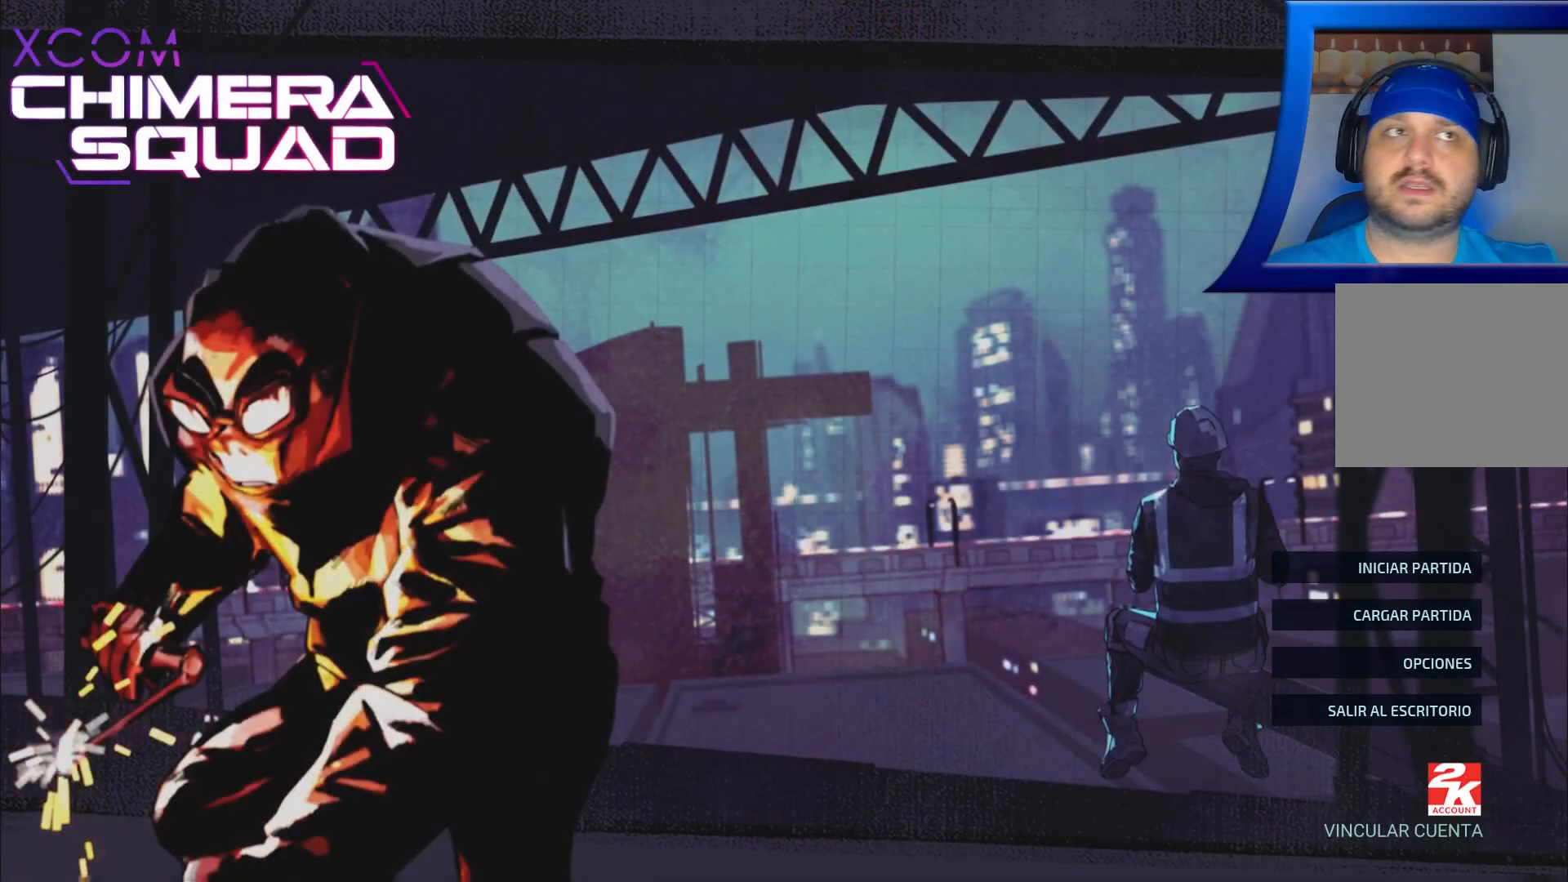
Gameplay with a controller (Xbox layout); each line is a JSON object with the inputs held at the frame after it. "events" lists button and stick changes between this image and that frame as [ms after this image, input, new state], when the widget could be followed in between.
{"buttons": [], "left_stick": "center", "right_stick": "center", "events": []}
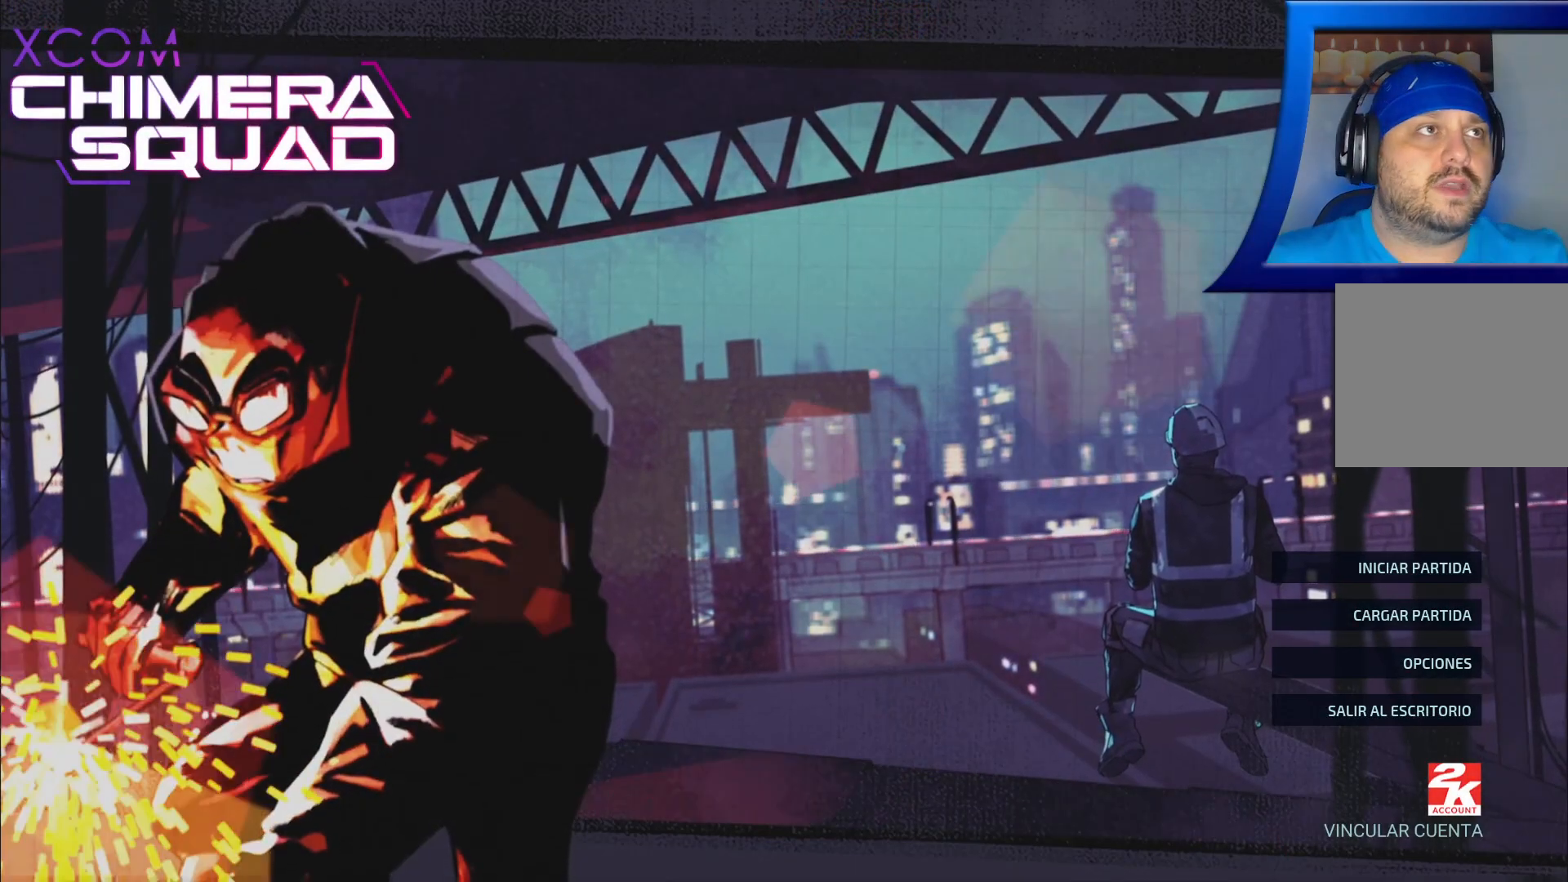
{"buttons": [], "left_stick": "center", "right_stick": "center", "events": []}
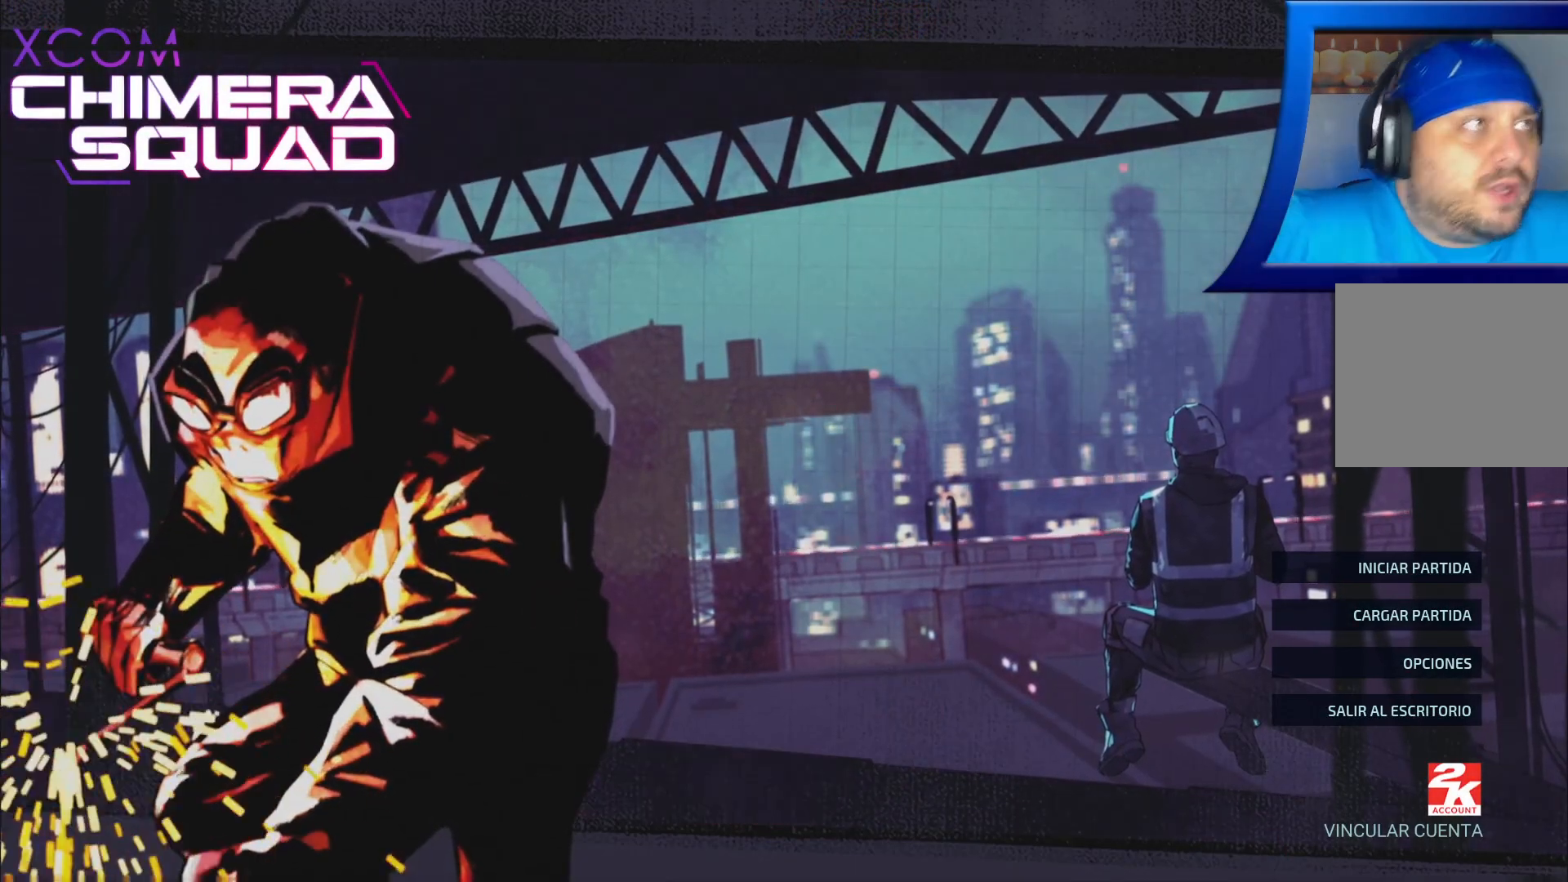
{"buttons": [], "left_stick": "center", "right_stick": "center", "events": []}
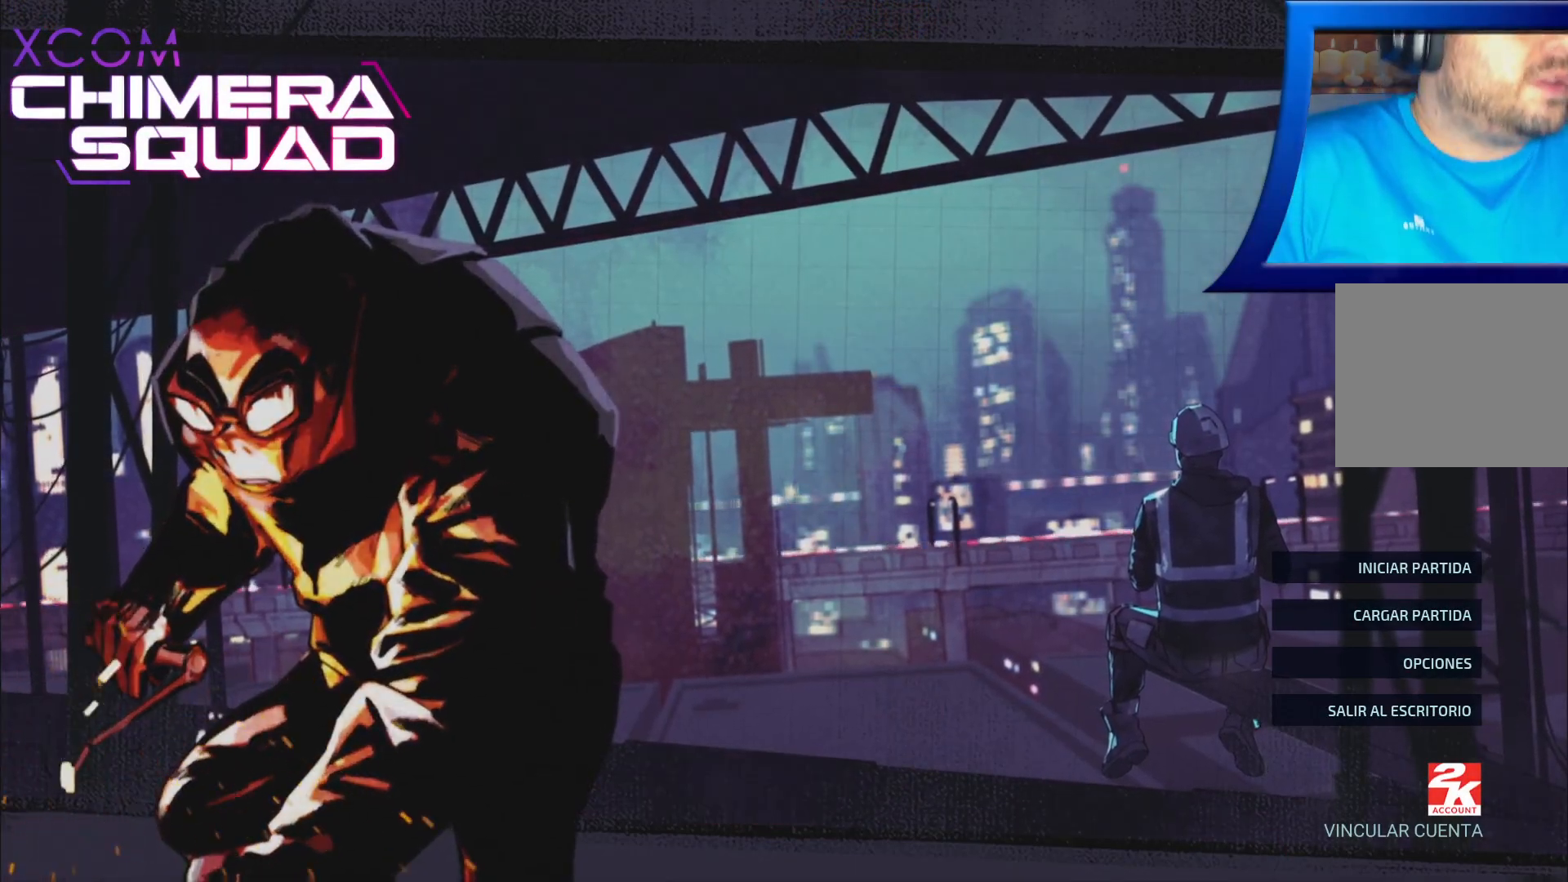
{"buttons": [], "left_stick": "center", "right_stick": "center", "events": []}
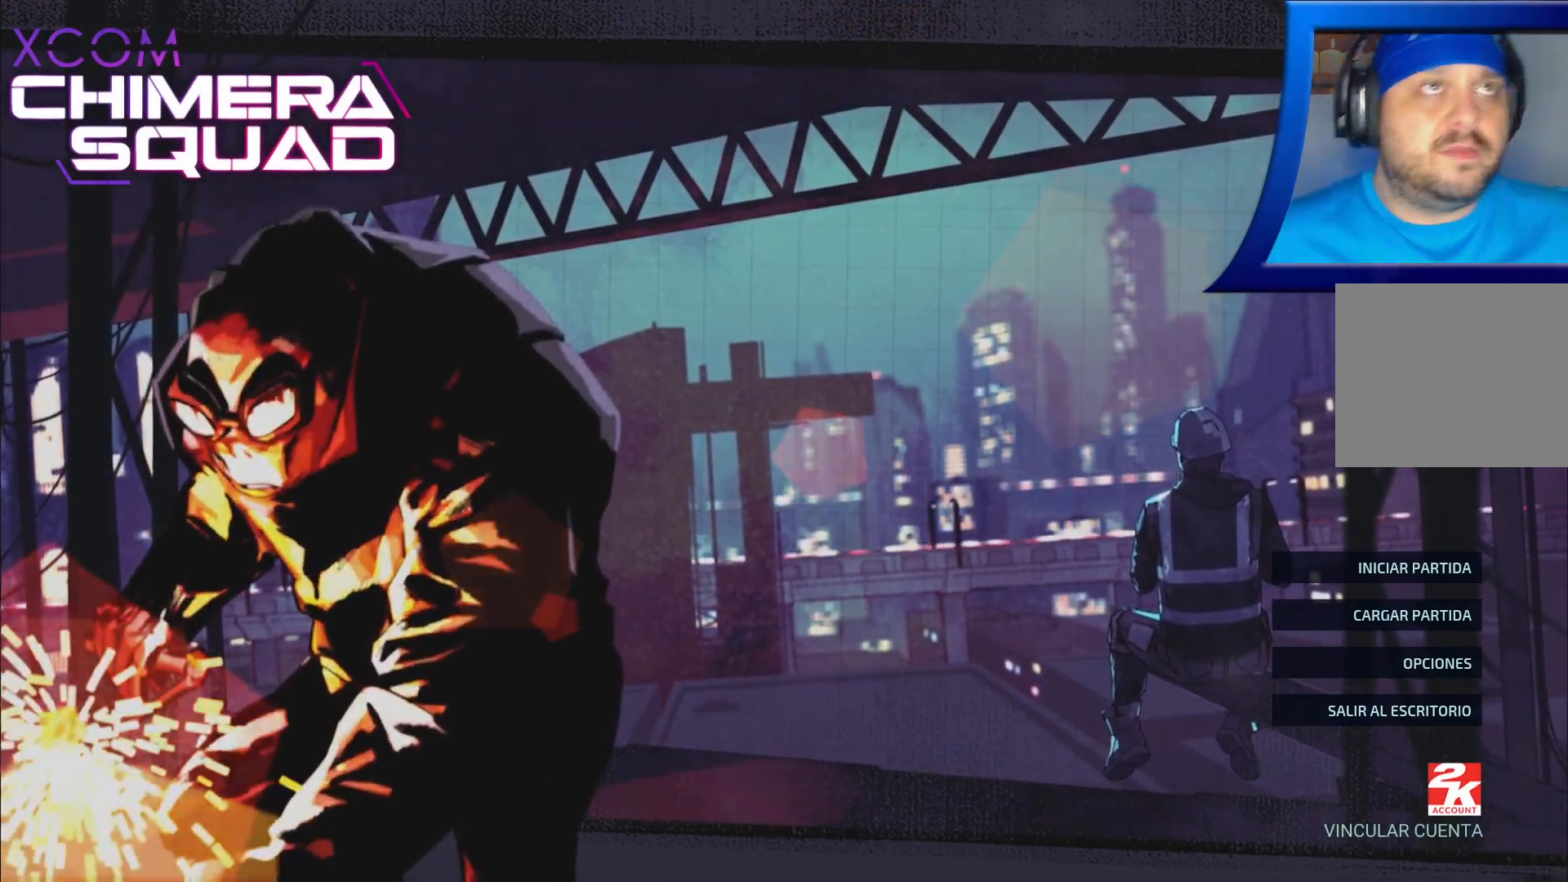
{"buttons": [], "left_stick": "center", "right_stick": "center", "events": []}
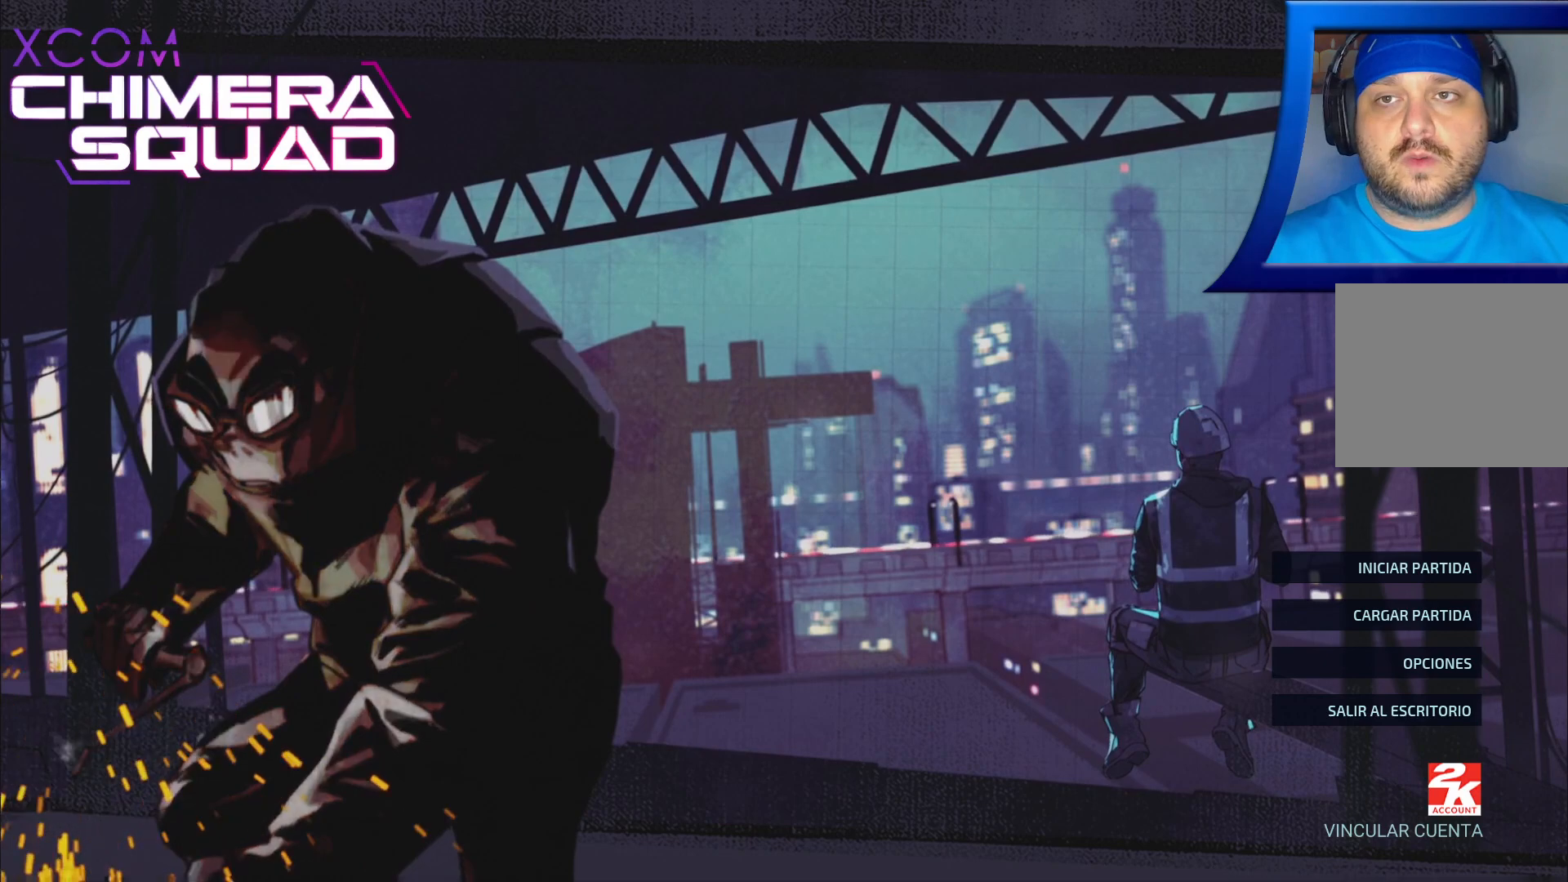
{"buttons": [], "left_stick": "center", "right_stick": "center", "events": []}
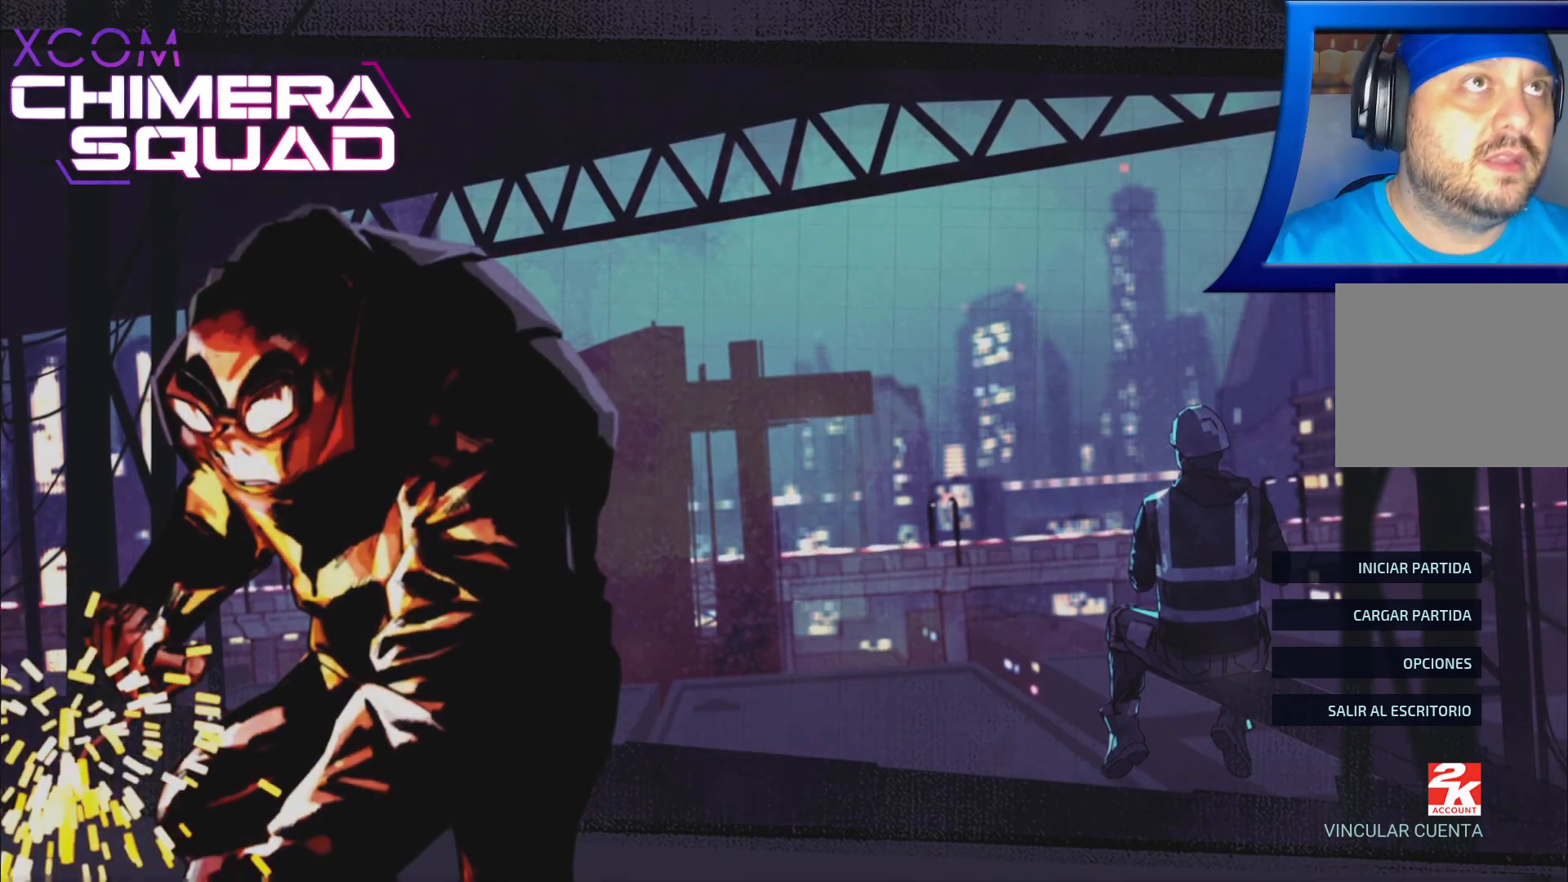
{"buttons": [], "left_stick": "center", "right_stick": "center", "events": []}
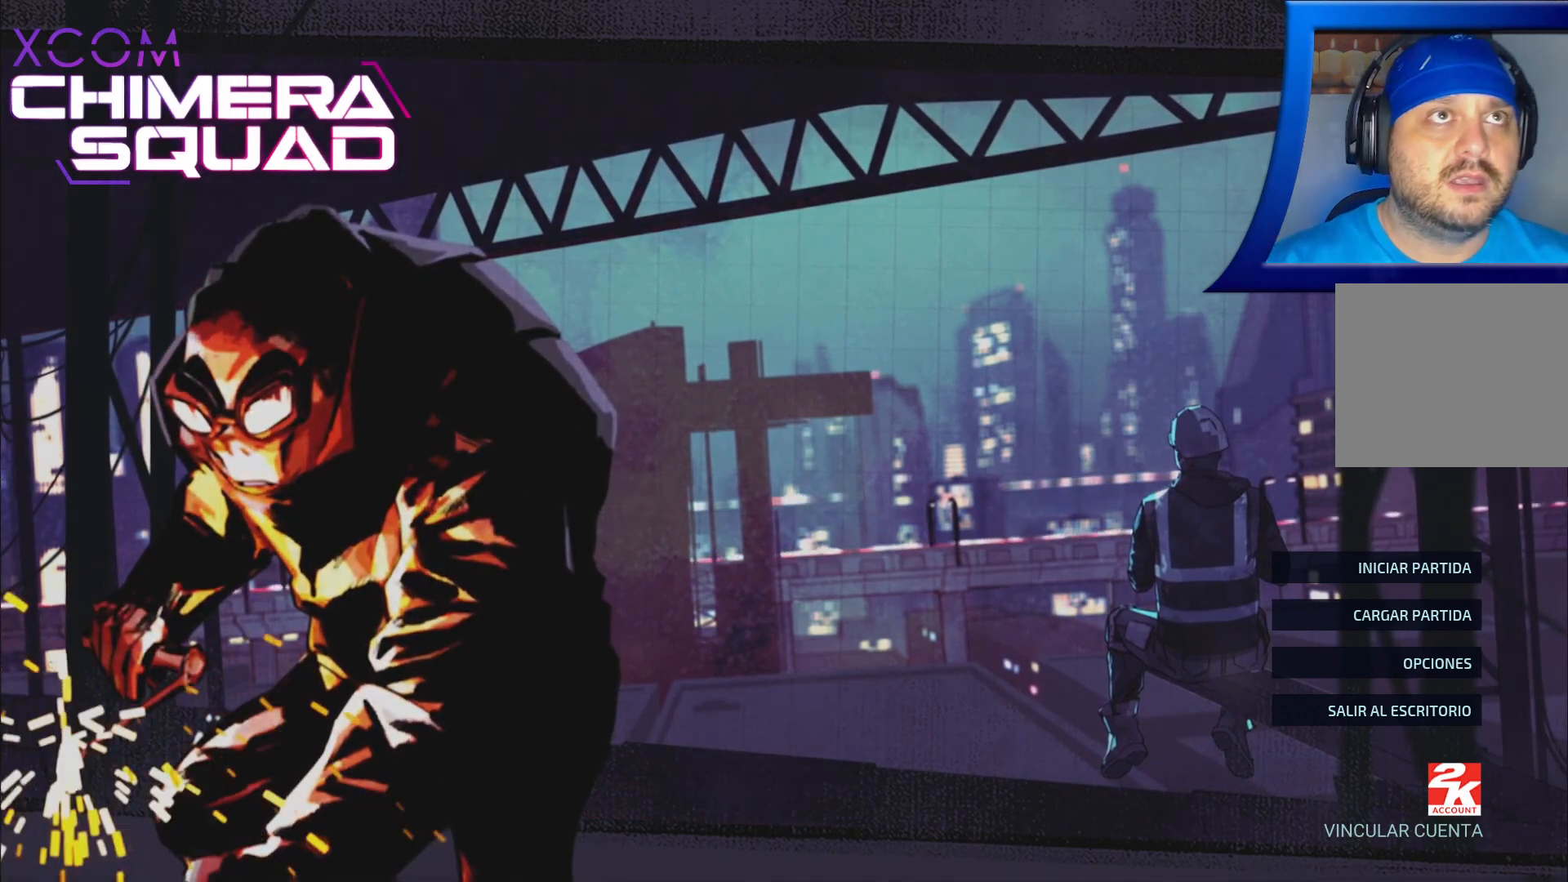
{"buttons": [], "left_stick": "center", "right_stick": "center", "events": []}
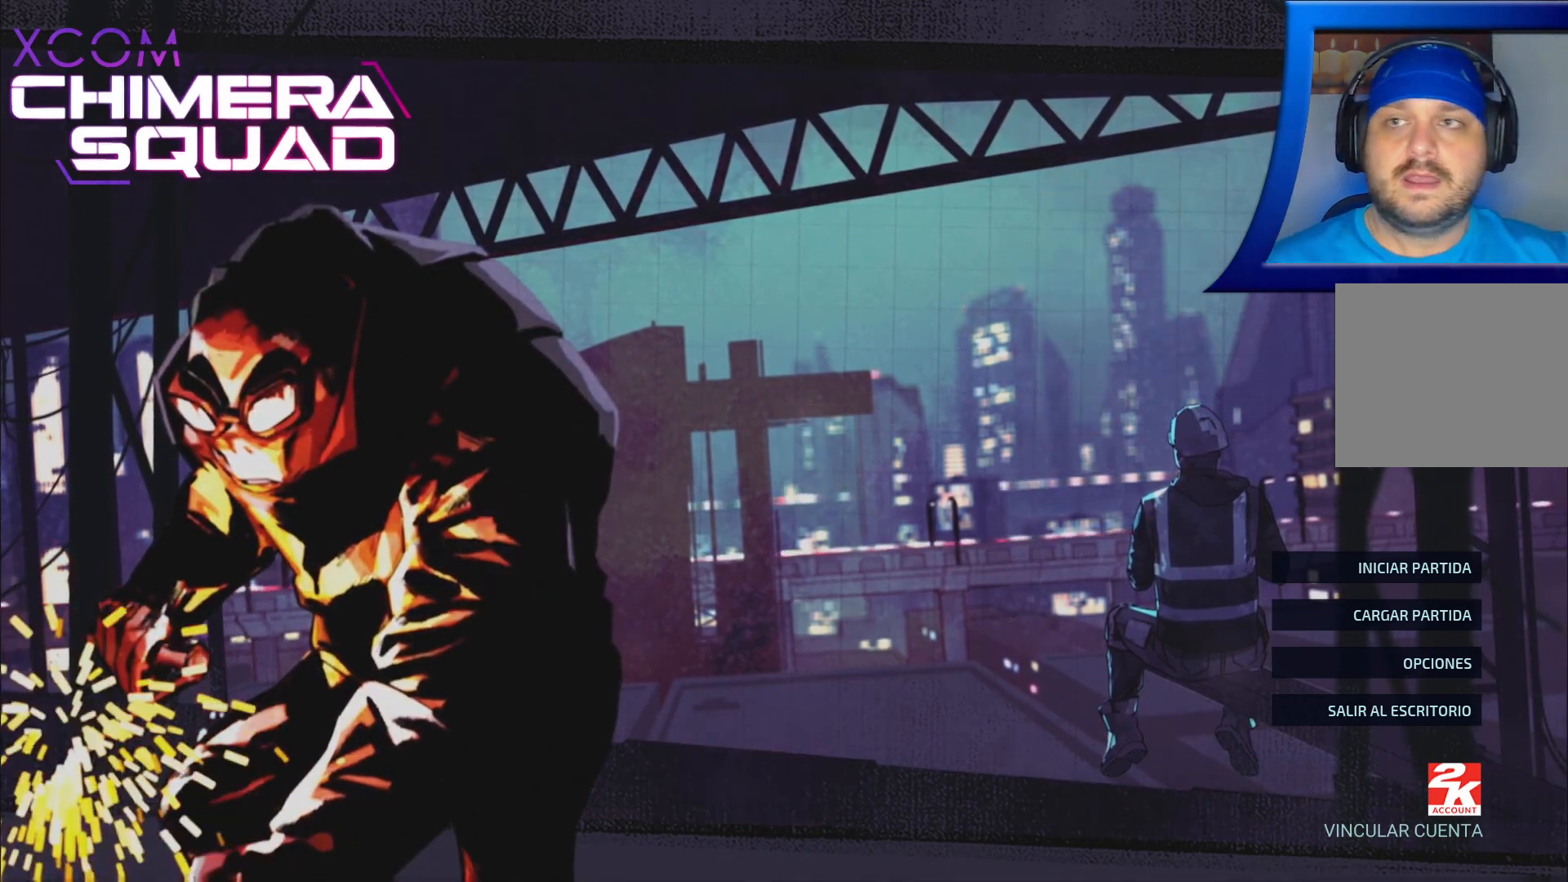
{"buttons": [], "left_stick": "down-left", "right_stick": "center", "events": [[367, "left_stick", "down-left"]]}
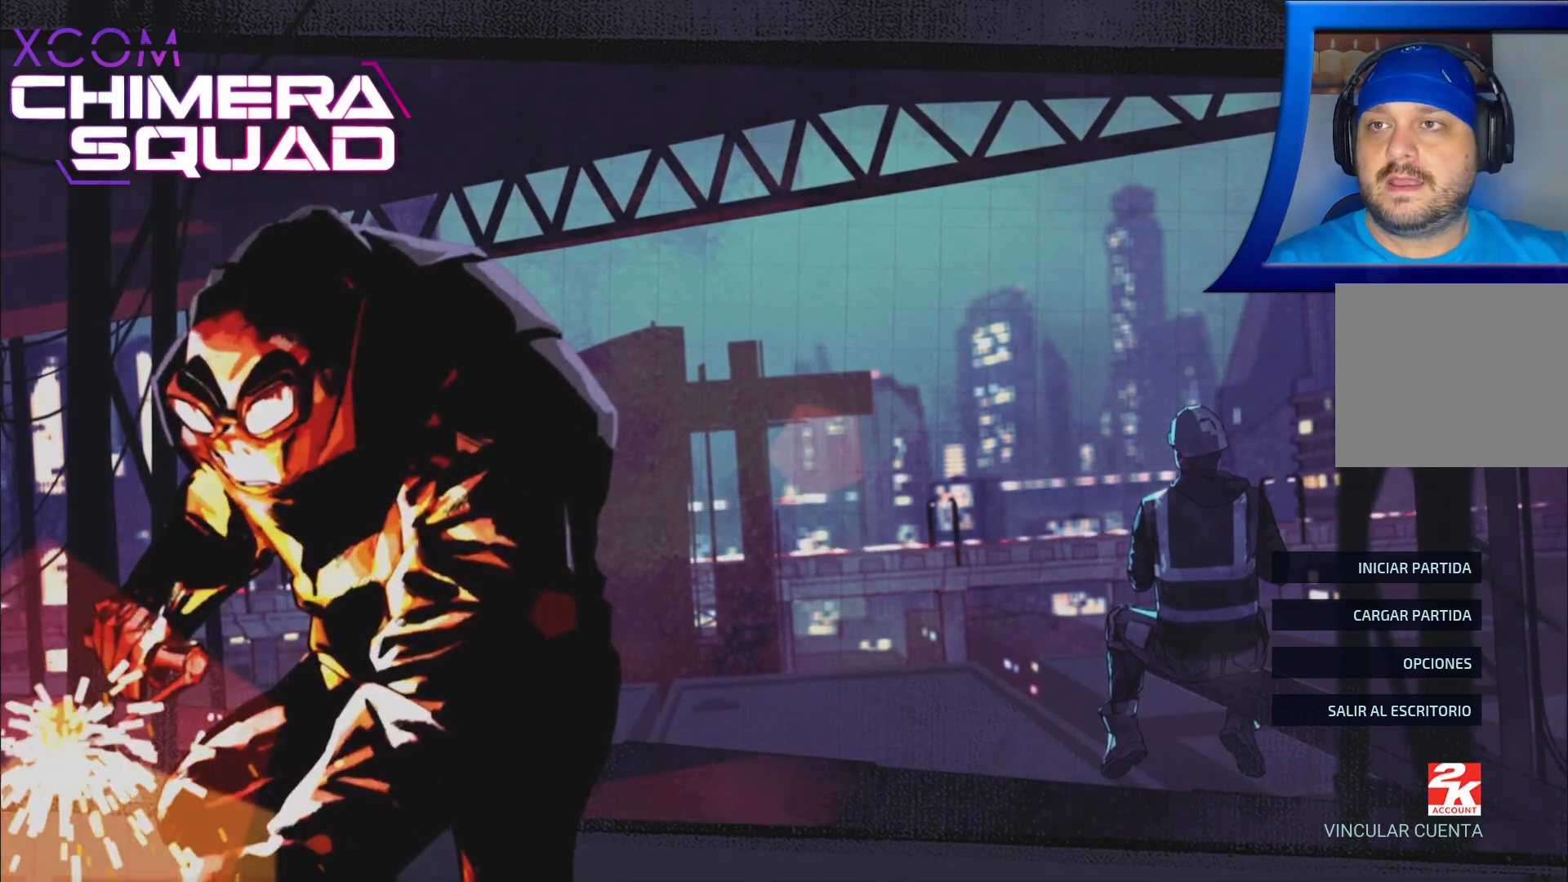
{"buttons": [], "left_stick": "up-left", "right_stick": "center", "events": [[100, "left_stick", "center"], [283, "left_stick", "up-left"]]}
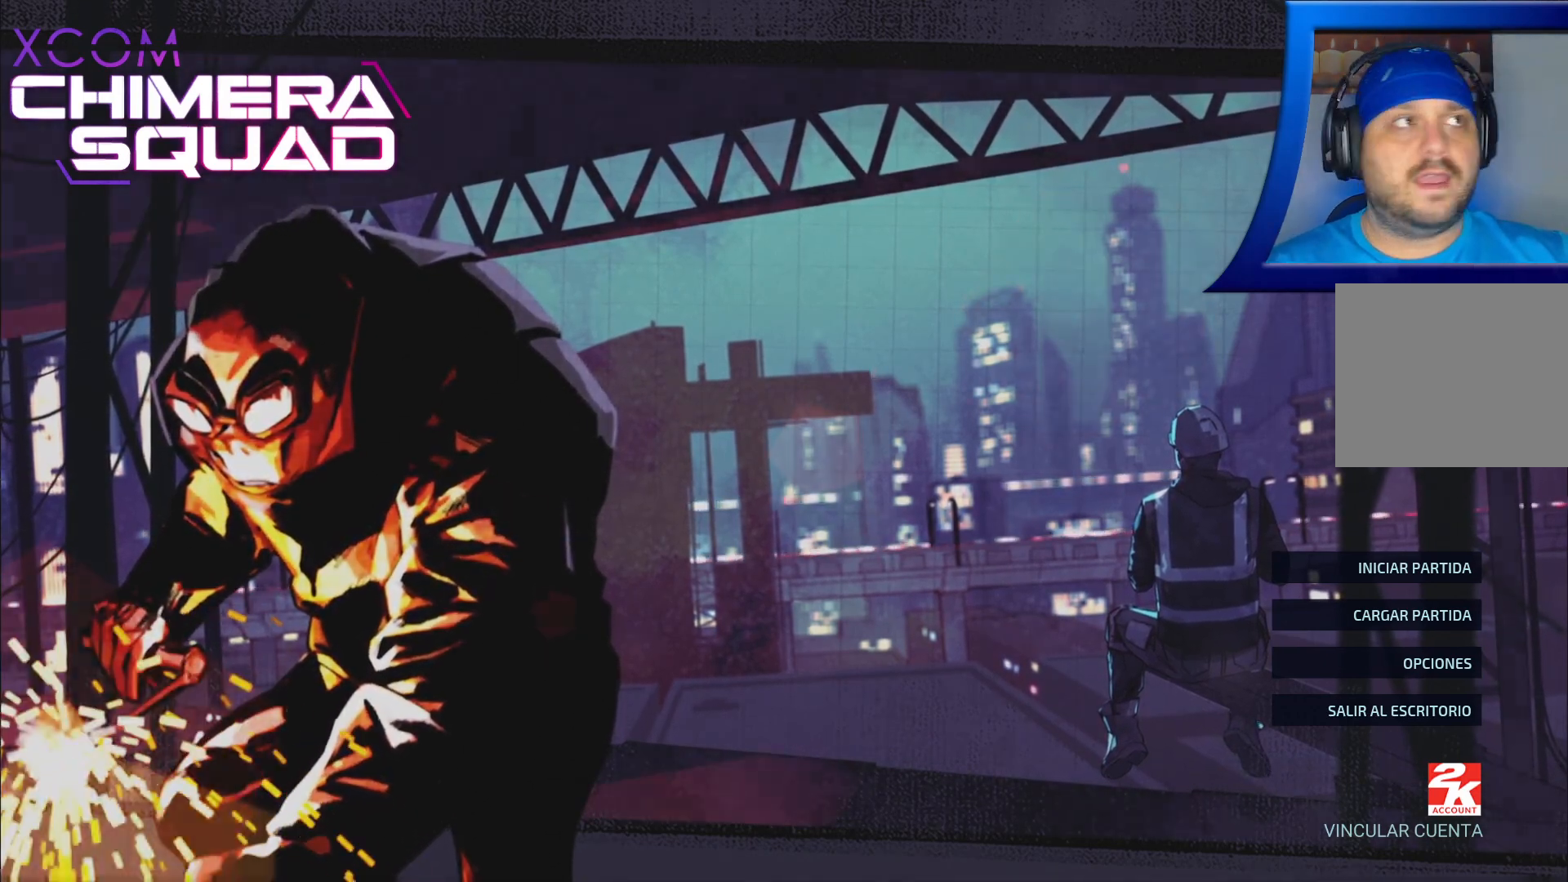
{"buttons": [], "left_stick": "center", "right_stick": "center", "events": [[17, "left_stick", "down-left"], [100, "left_stick", "center"], [167, "left_stick", "right"], [300, "left_stick", "center"]]}
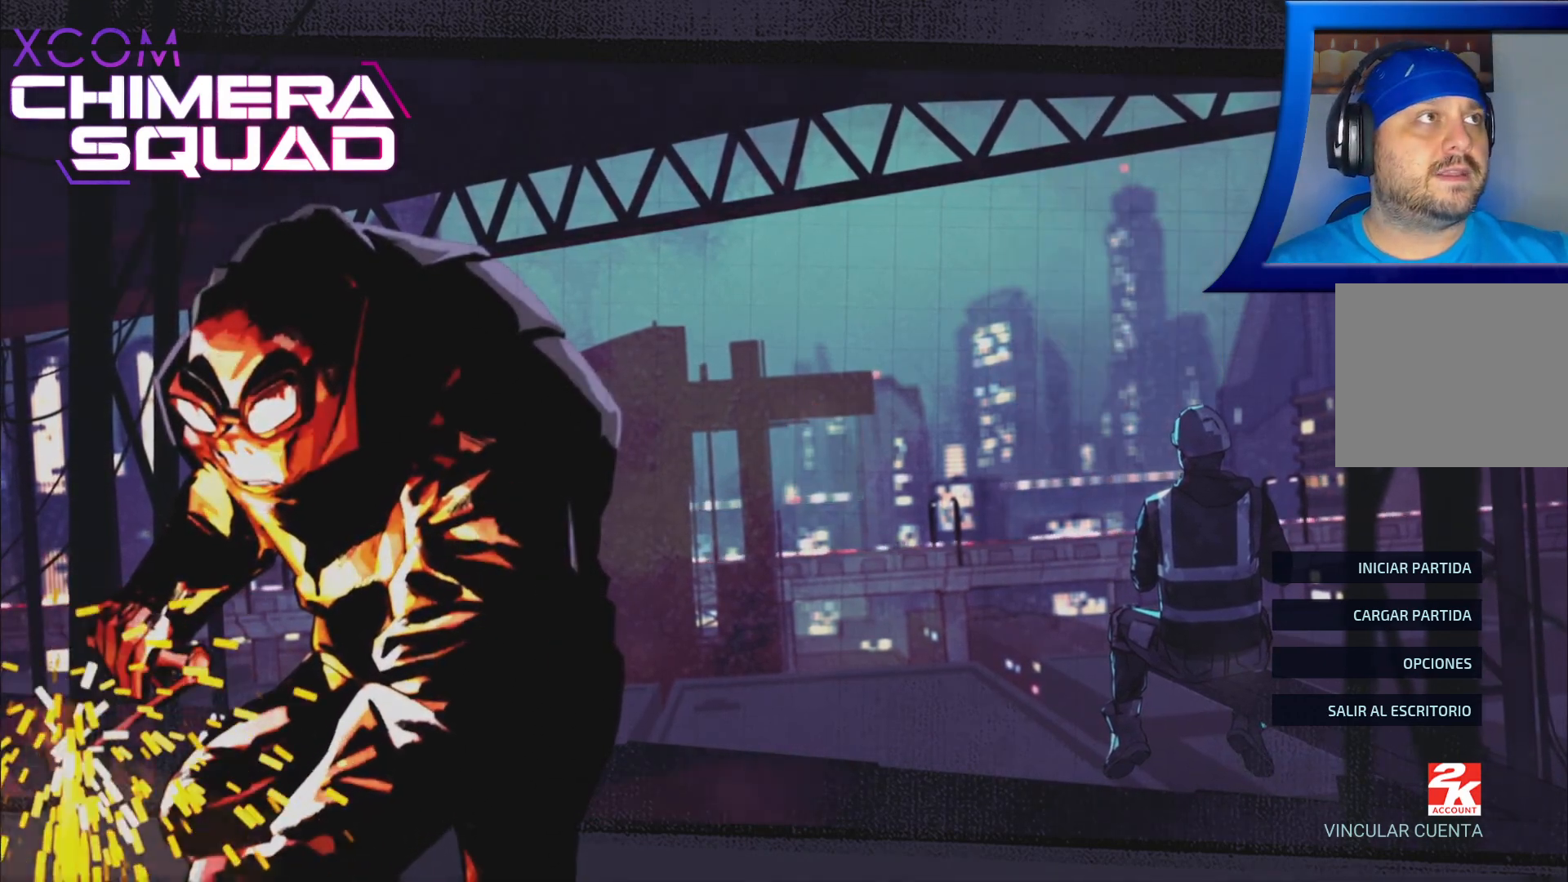
{"buttons": [], "left_stick": "center", "right_stick": "center", "events": []}
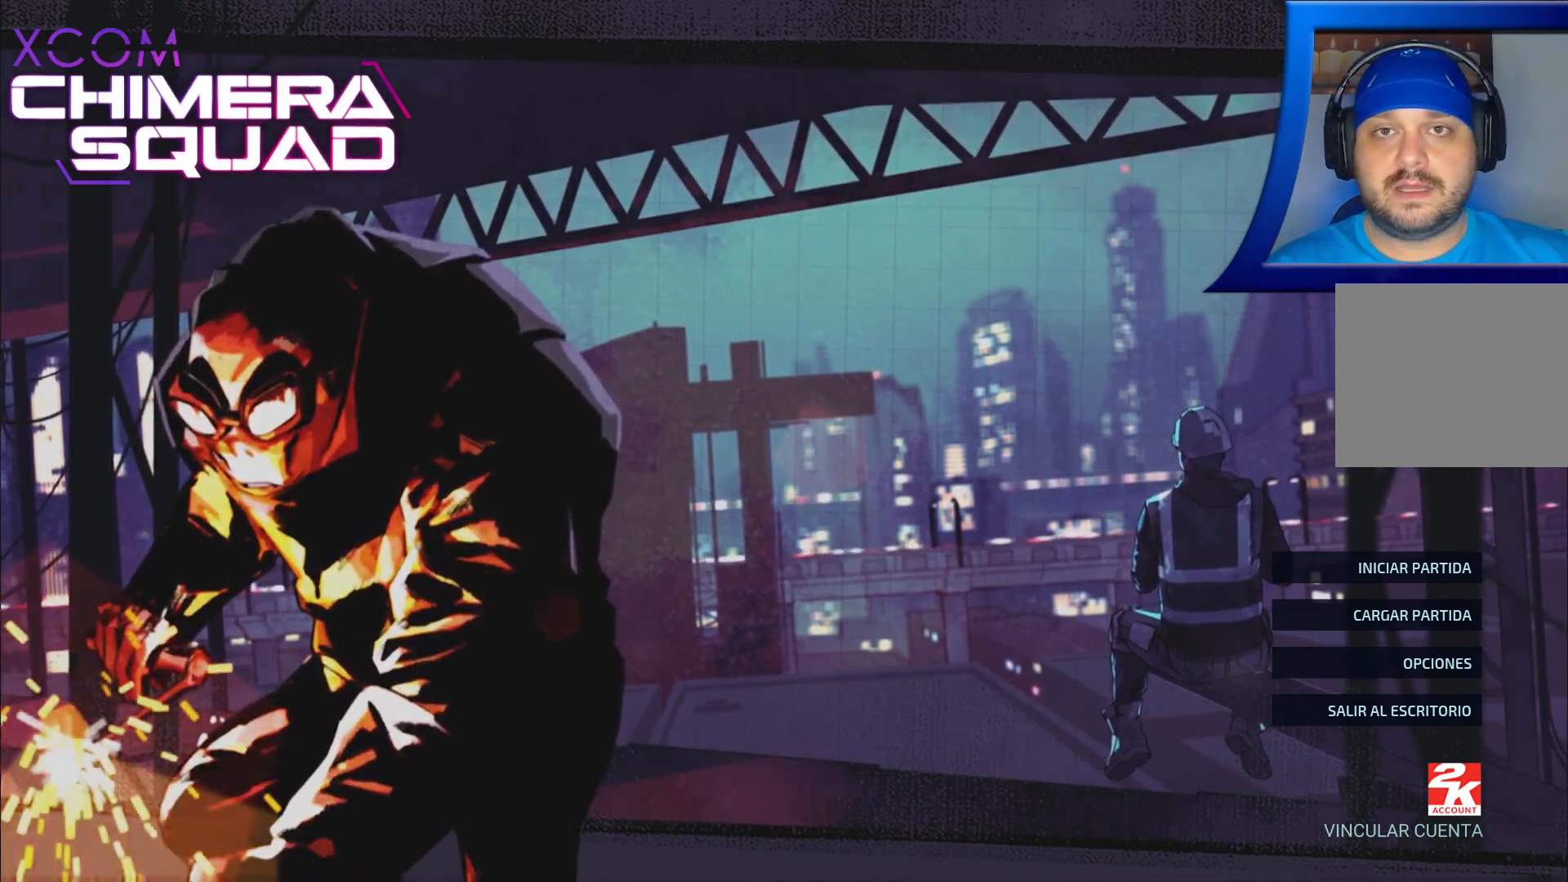
{"buttons": [], "left_stick": "center", "right_stick": "center", "events": []}
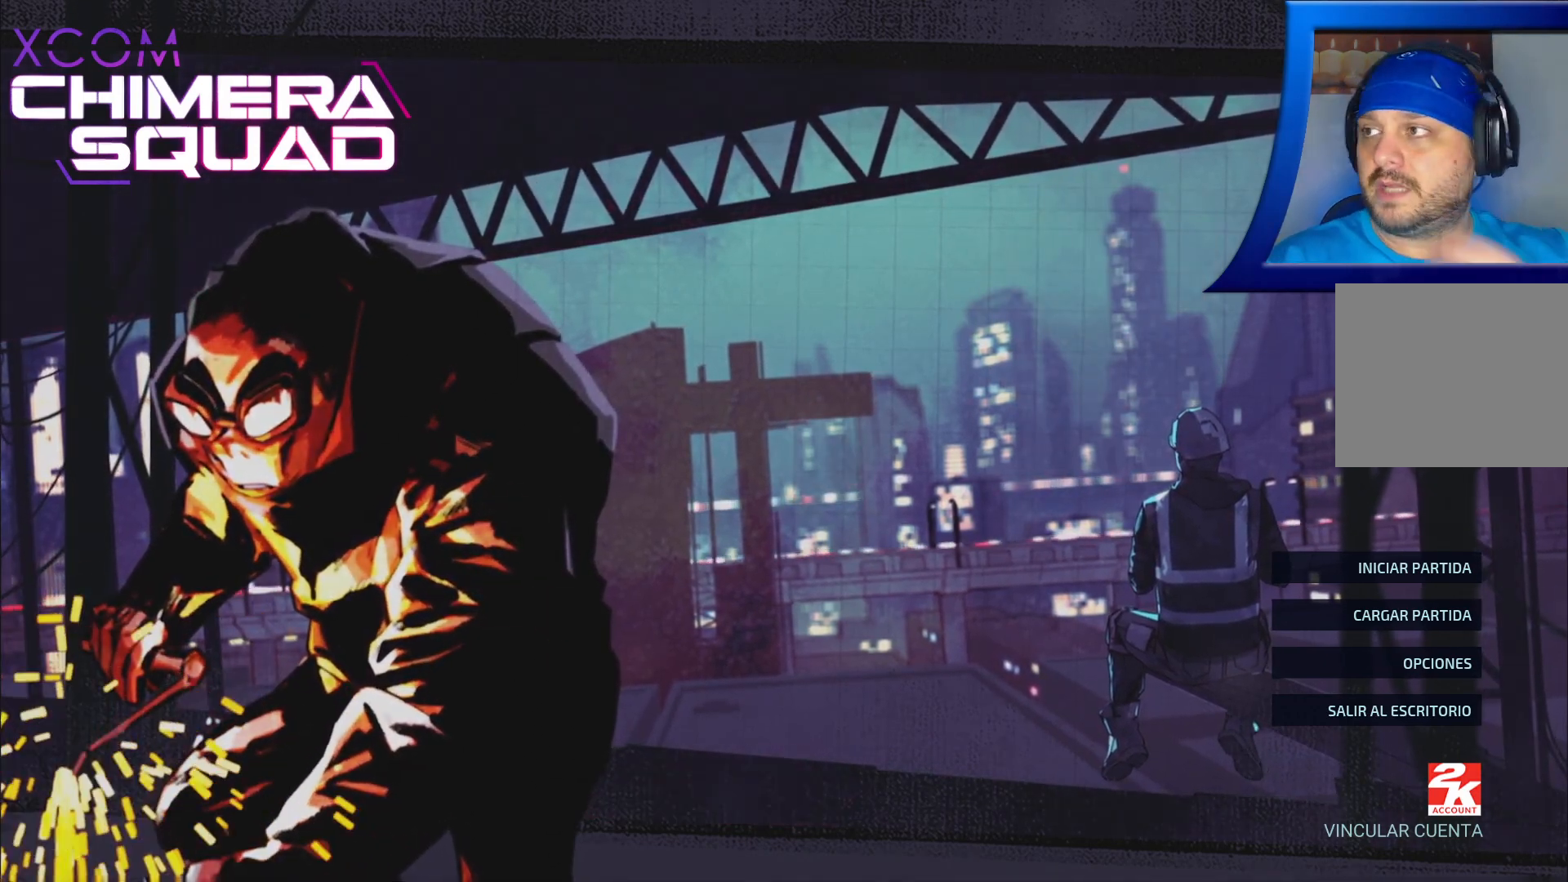
{"buttons": [], "left_stick": "center", "right_stick": "center", "events": []}
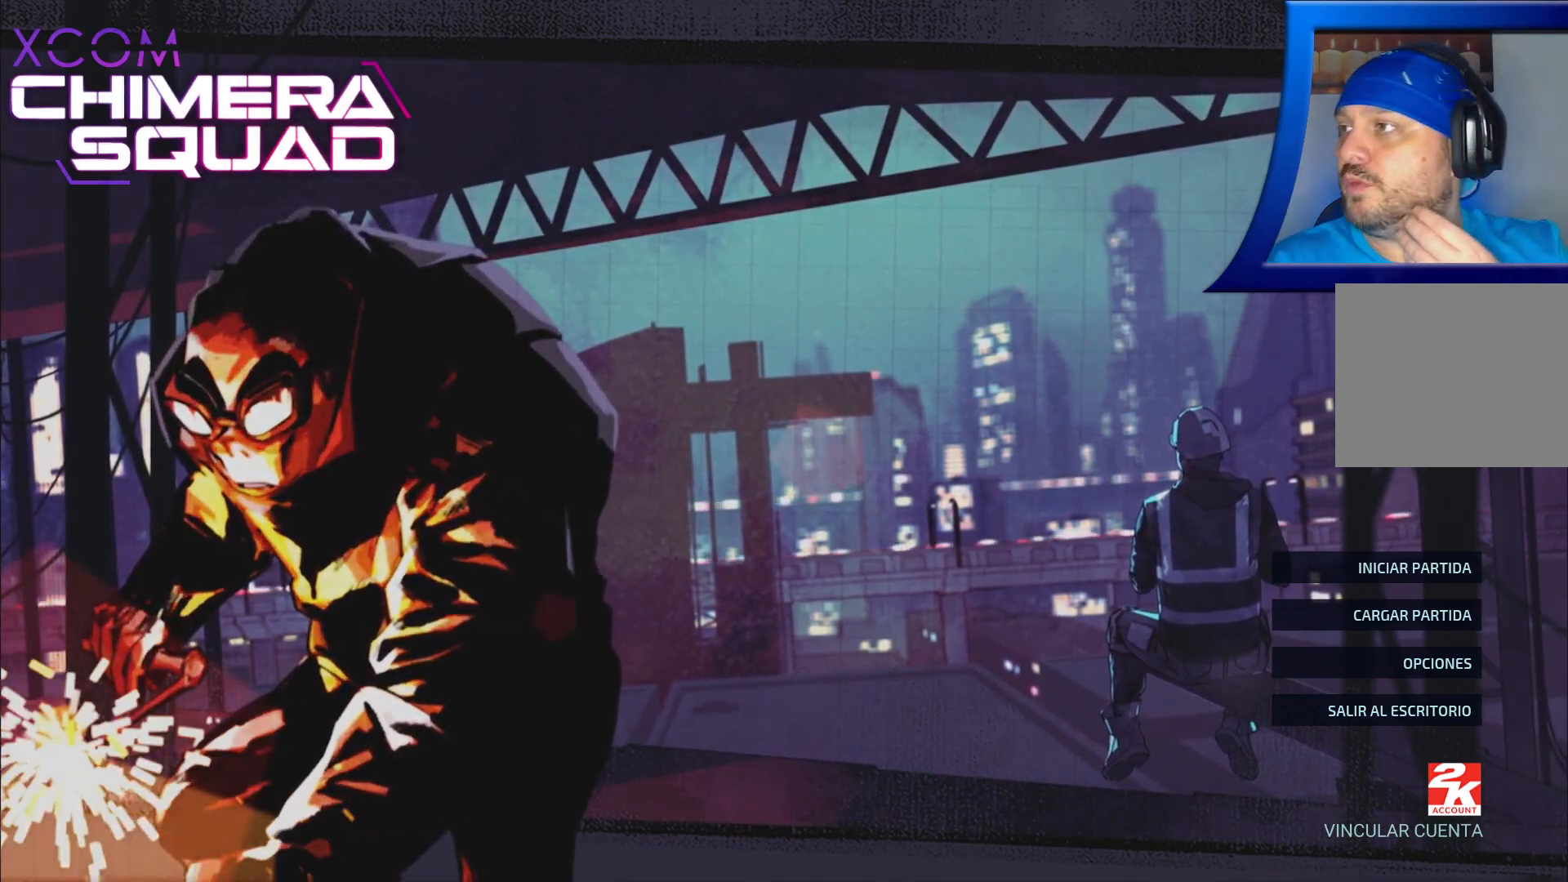
{"buttons": [], "left_stick": "center", "right_stick": "center", "events": []}
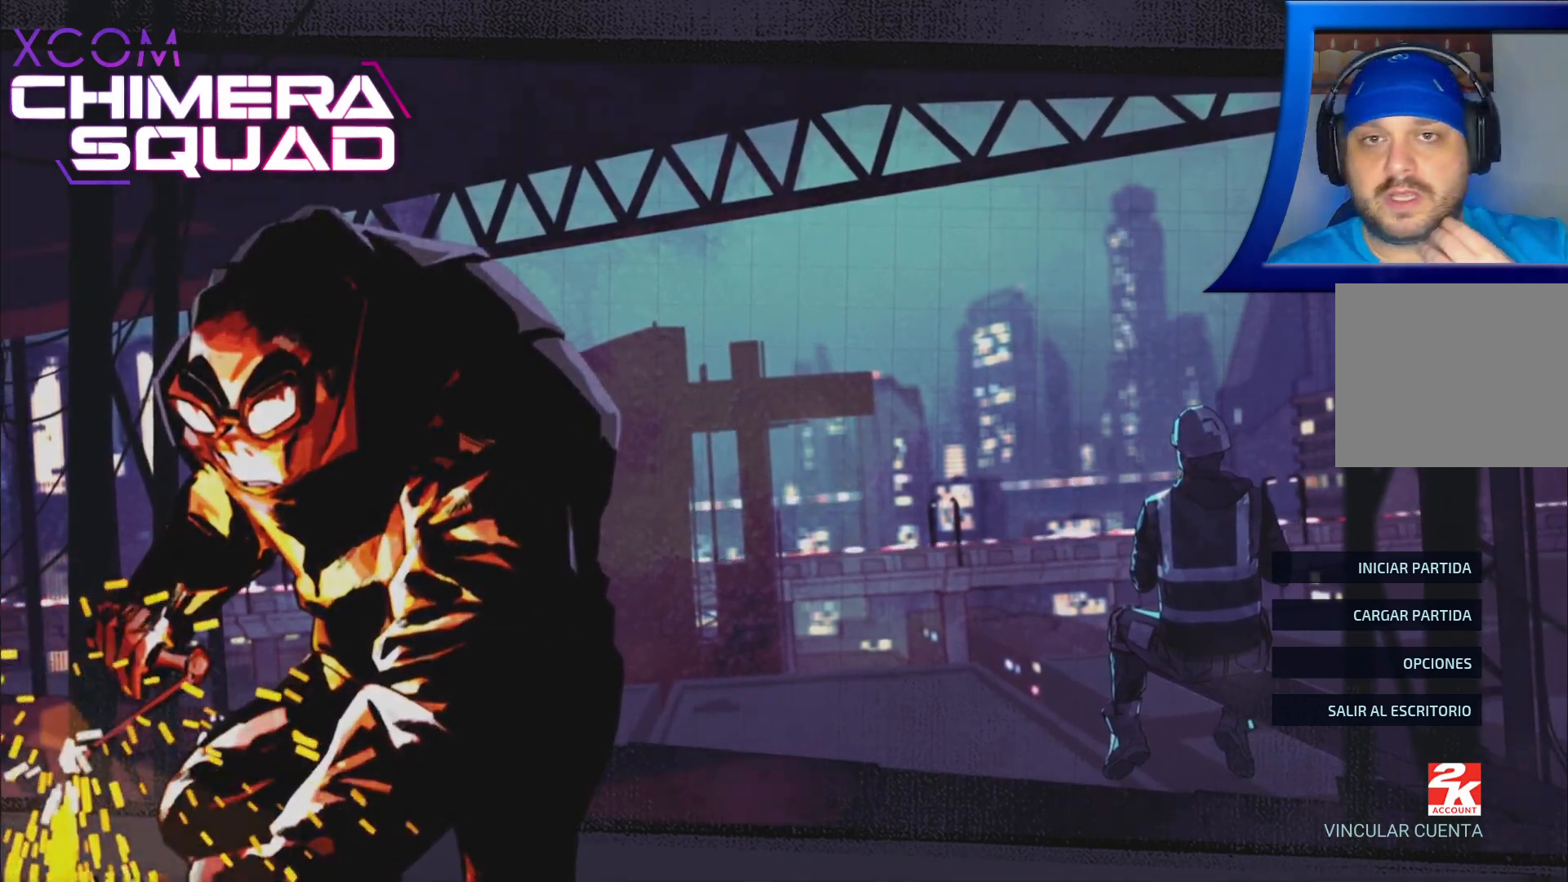
{"buttons": [], "left_stick": "center", "right_stick": "center", "events": []}
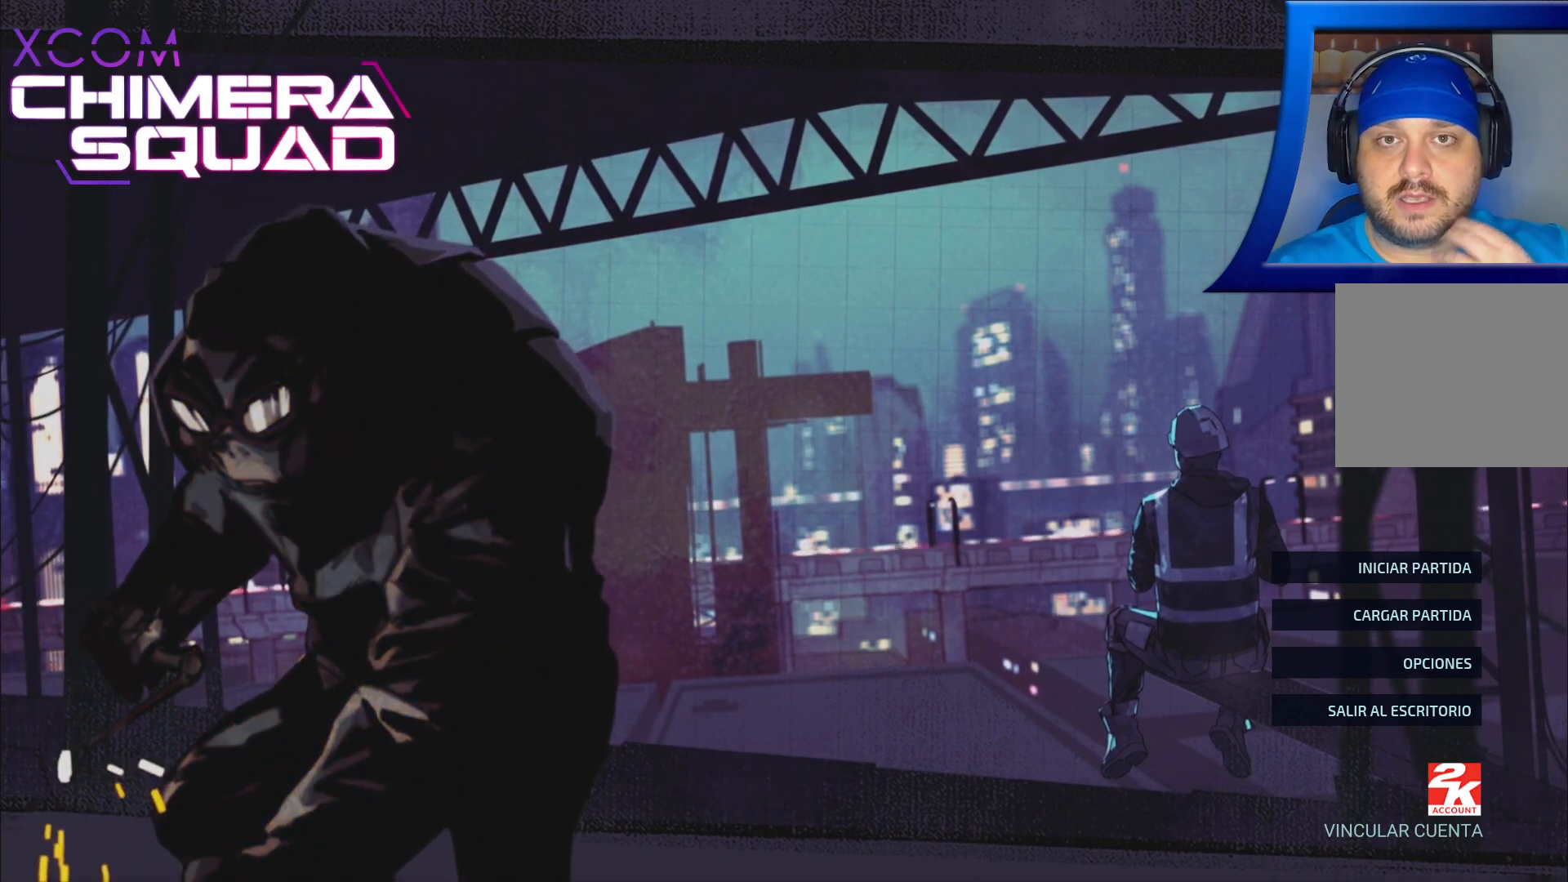
{"buttons": [], "left_stick": "center", "right_stick": "center", "events": []}
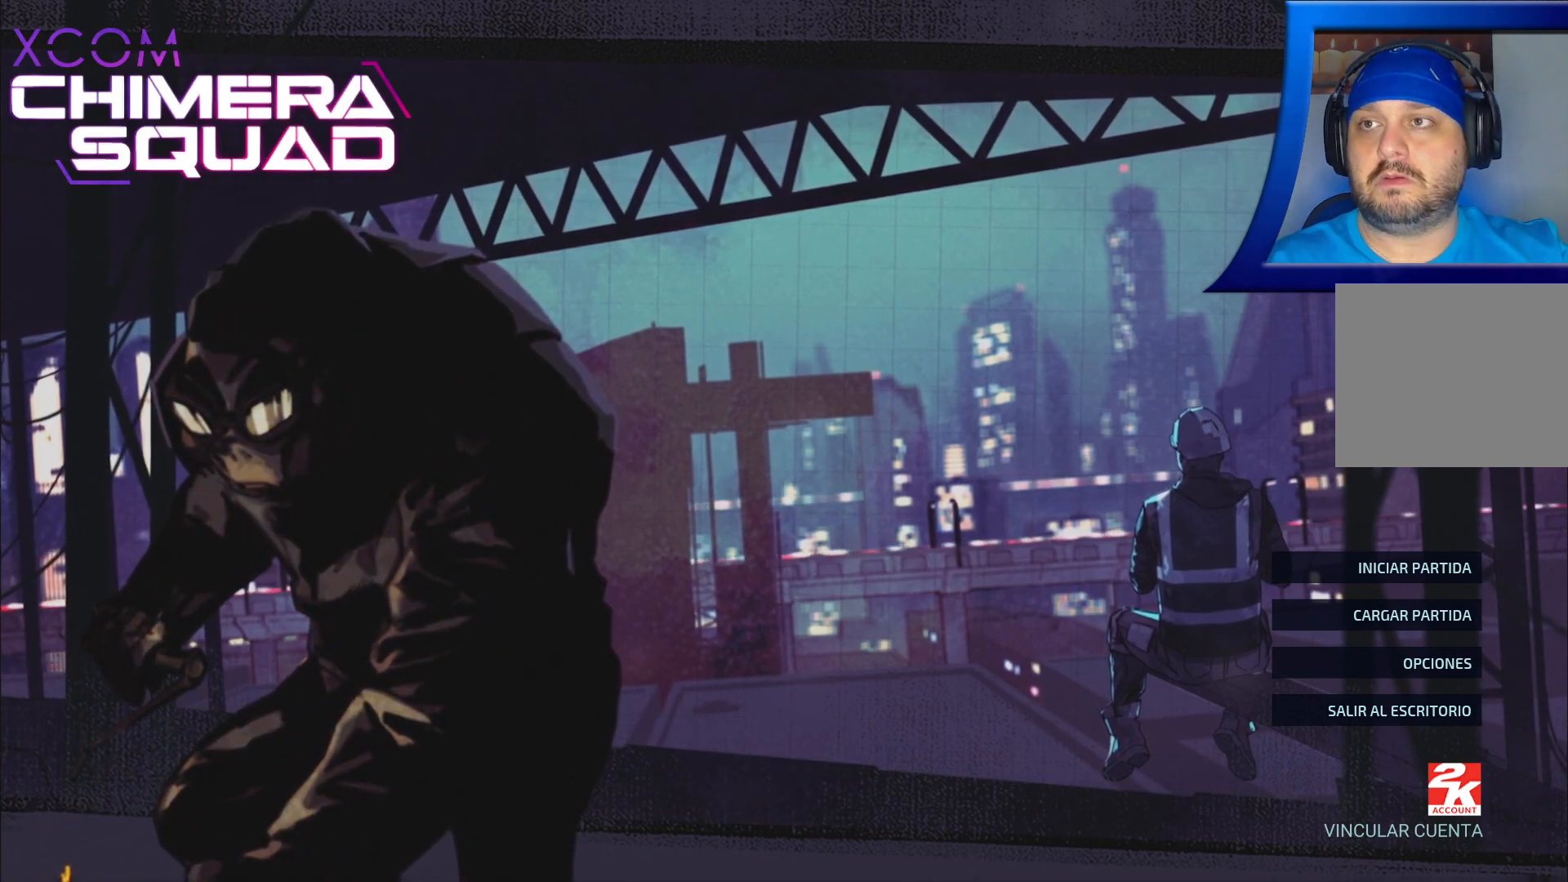
{"buttons": [], "left_stick": "center", "right_stick": "center", "events": []}
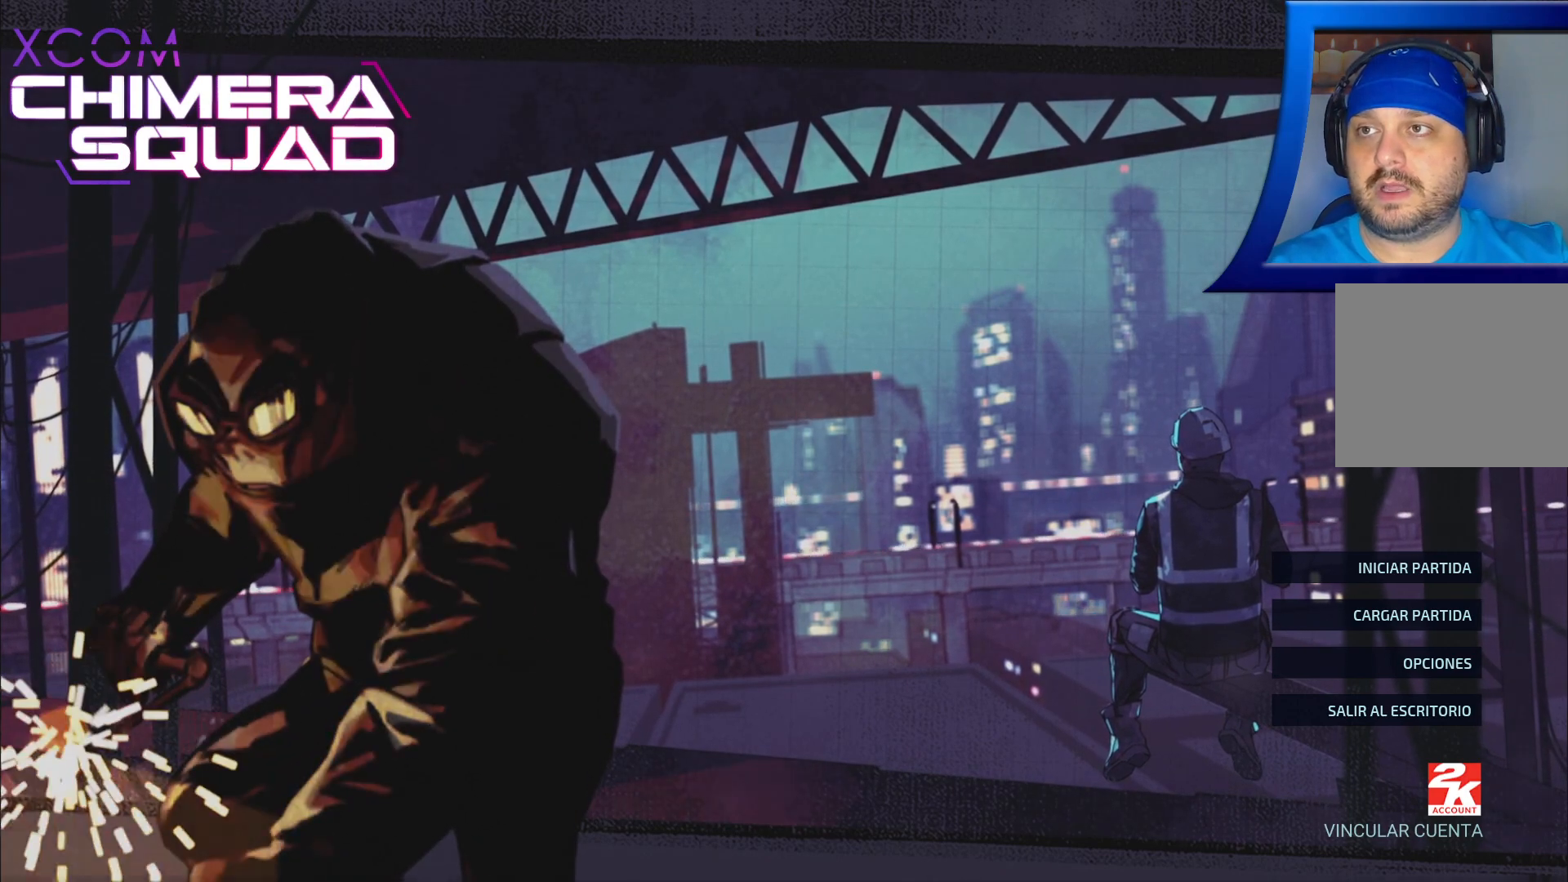
{"buttons": [], "left_stick": "center", "right_stick": "center", "events": []}
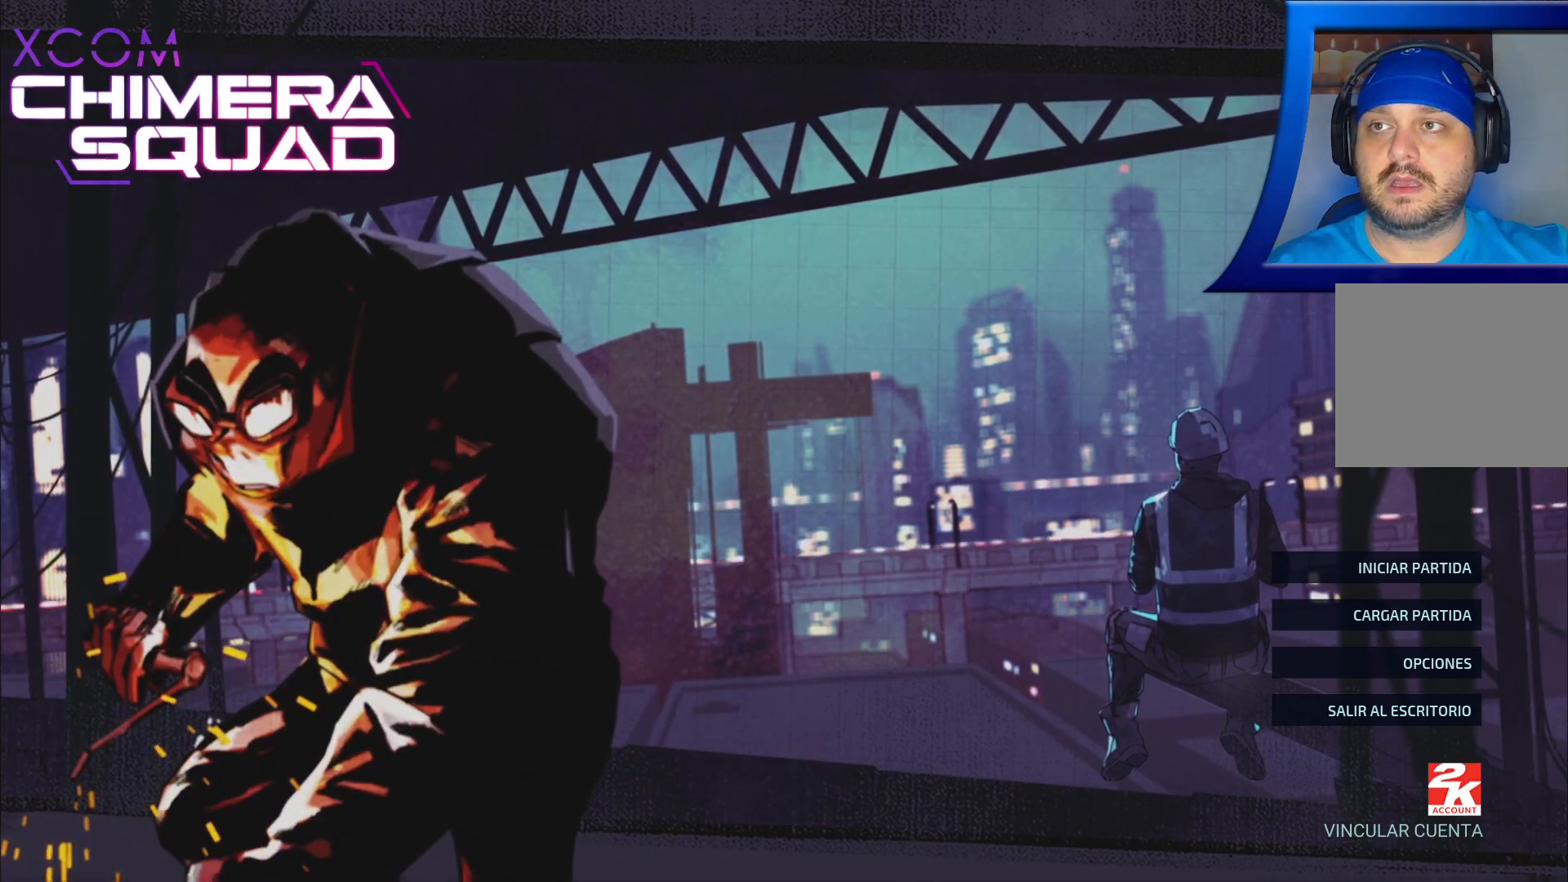
{"buttons": [], "left_stick": "center", "right_stick": "center", "events": [[117, "left_stick", "down-left"], [333, "left_stick", "up-left"], [500, "left_stick", "center"]]}
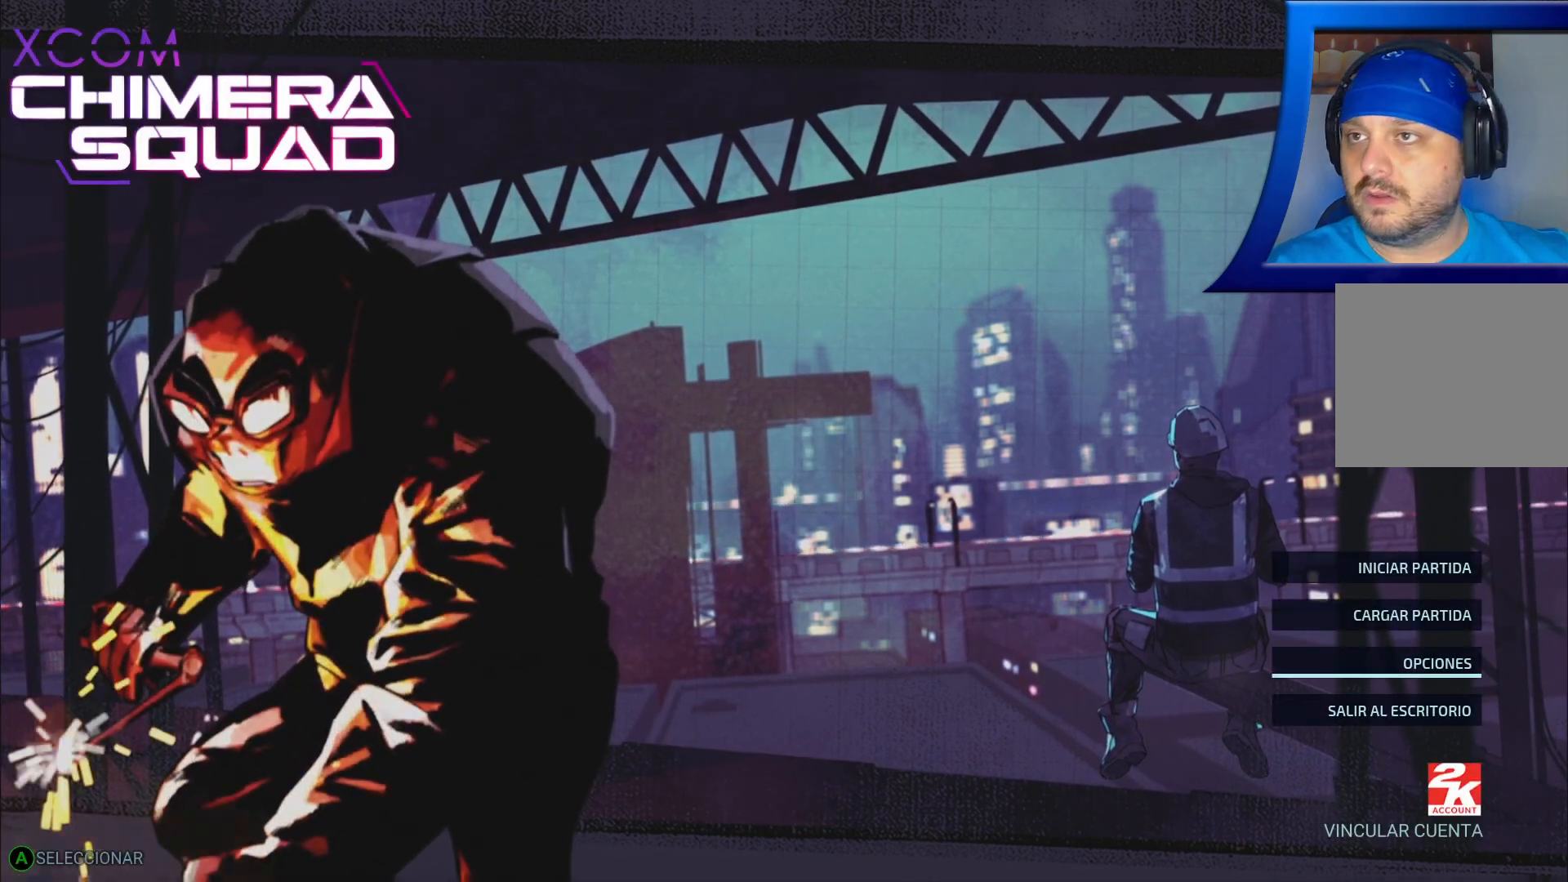
{"buttons": [], "left_stick": "down-left", "right_stick": "center", "events": [[317, "left_stick", "down-left"]]}
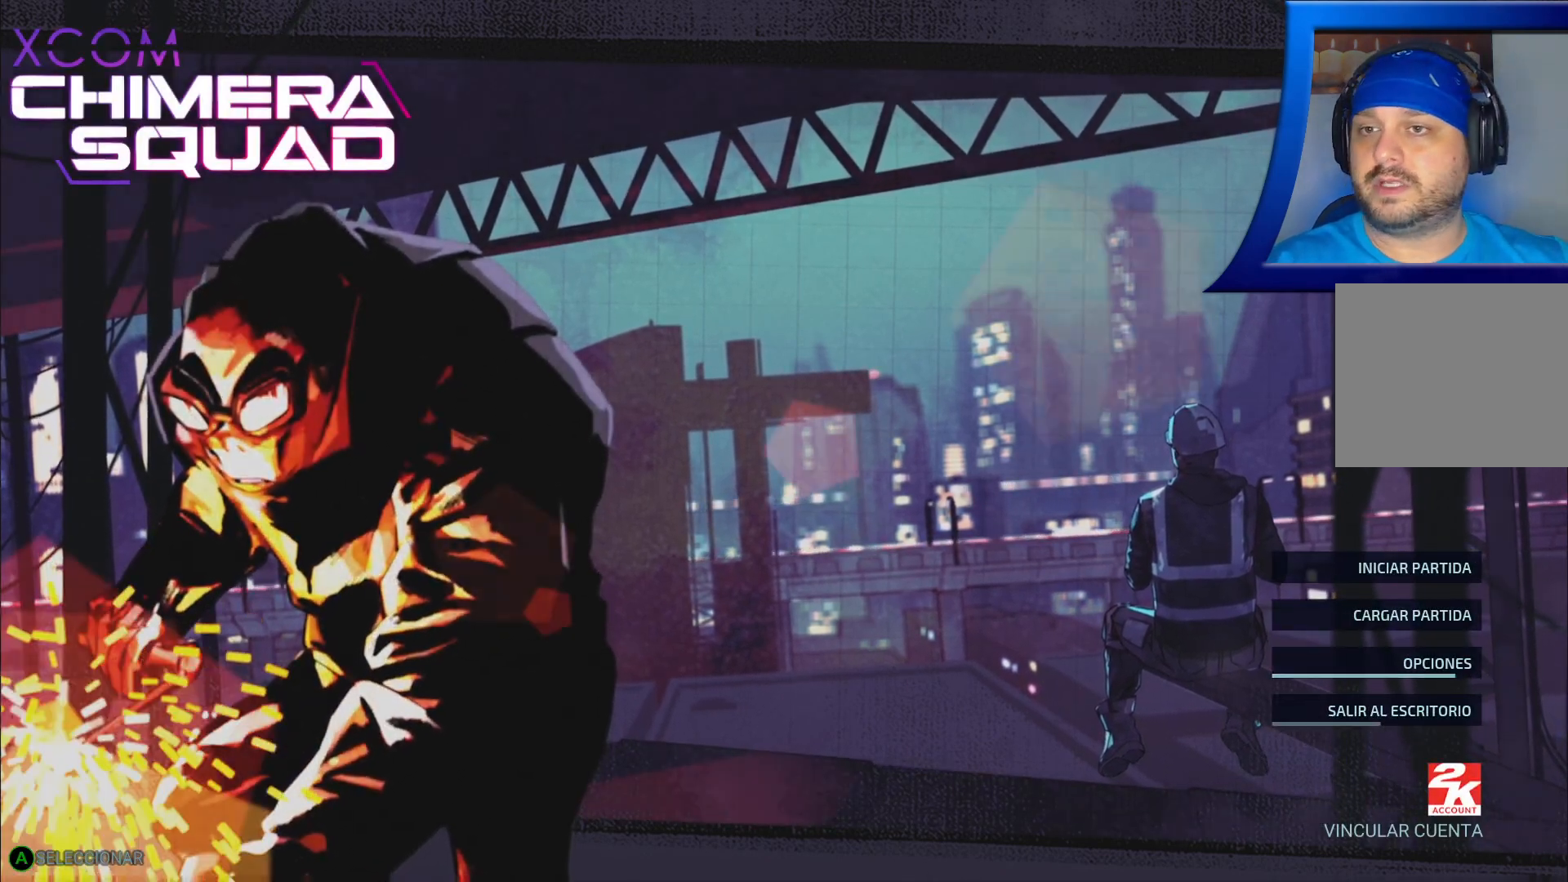
{"buttons": [], "left_stick": "up", "right_stick": "center", "events": [[33, "left_stick", "up"], [217, "left_stick", "center"], [383, "left_stick", "up"]]}
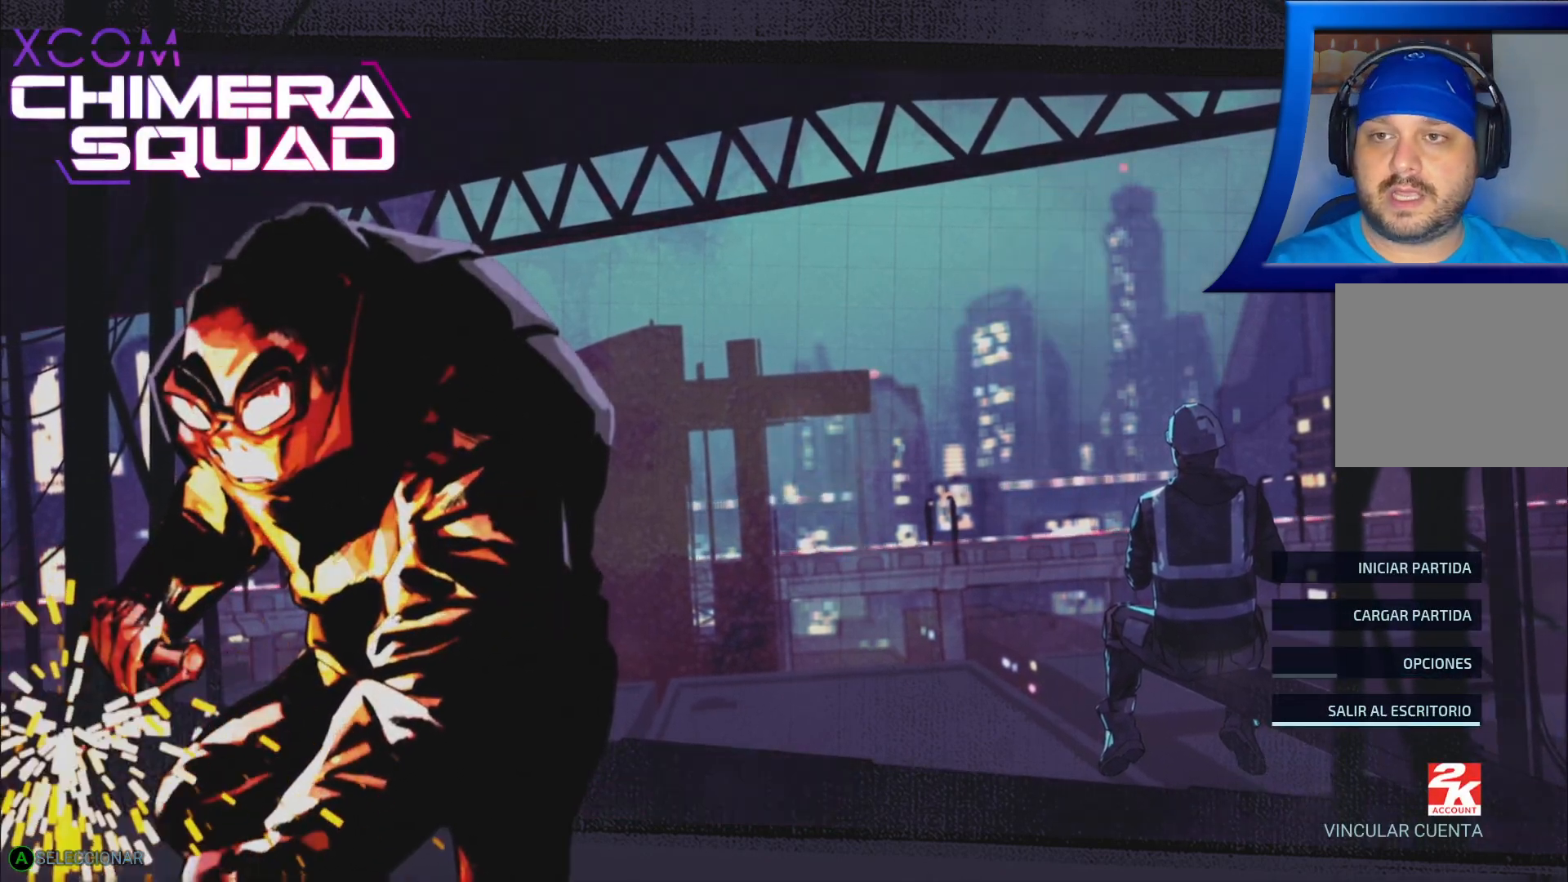
{"buttons": [], "left_stick": "up", "right_stick": "center", "events": [[33, "left_stick", "center"], [117, "left_stick", "up"], [283, "left_stick", "center"], [383, "left_stick", "up"]]}
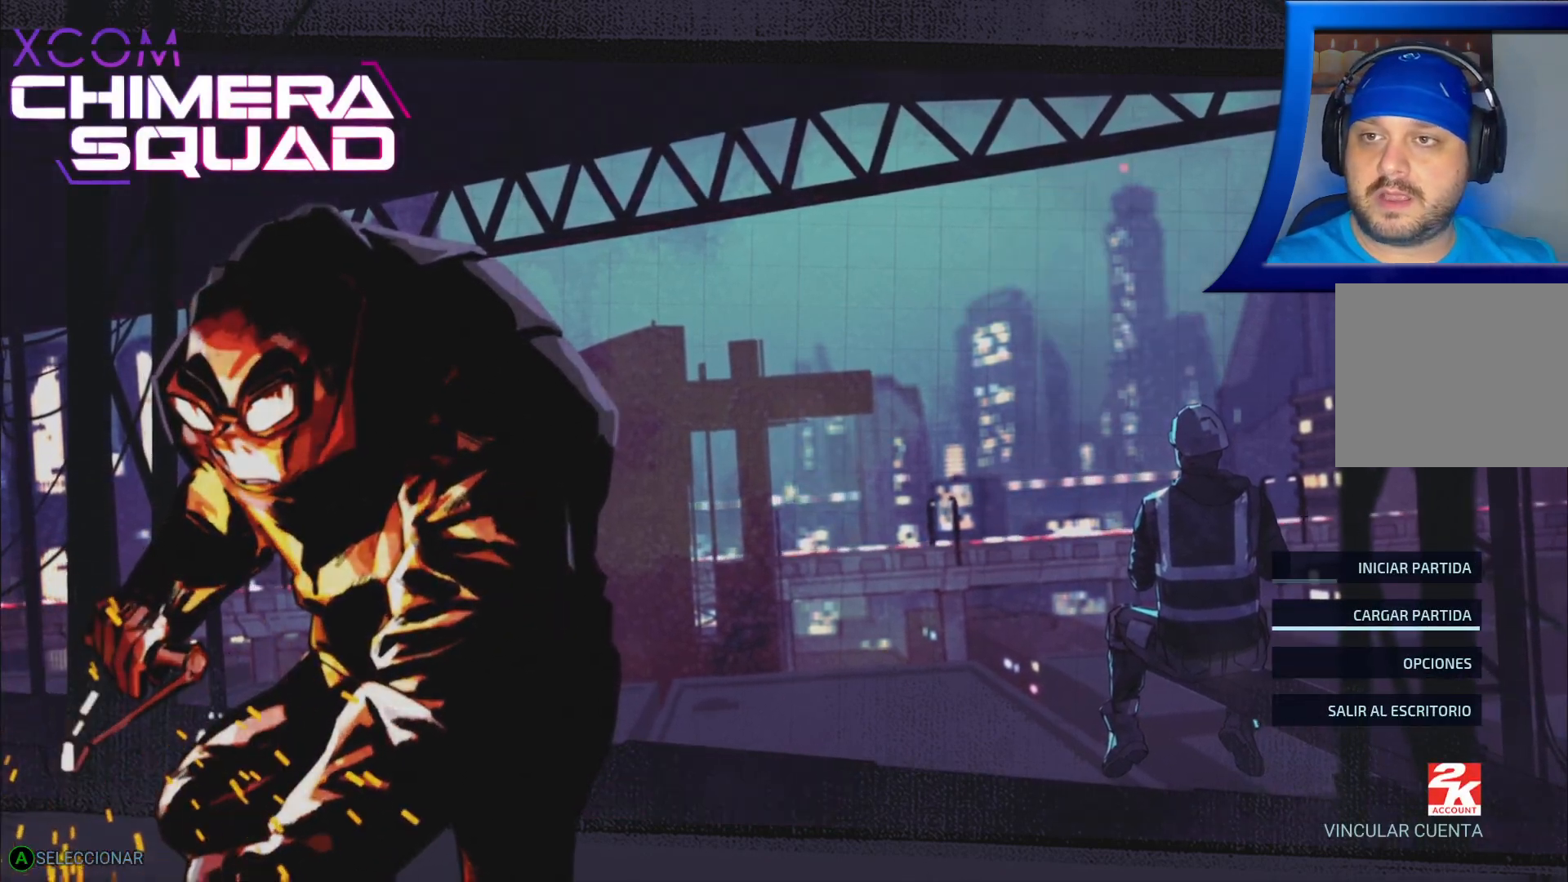
{"buttons": [], "left_stick": "center", "right_stick": "center", "events": [[50, "left_stick", "center"]]}